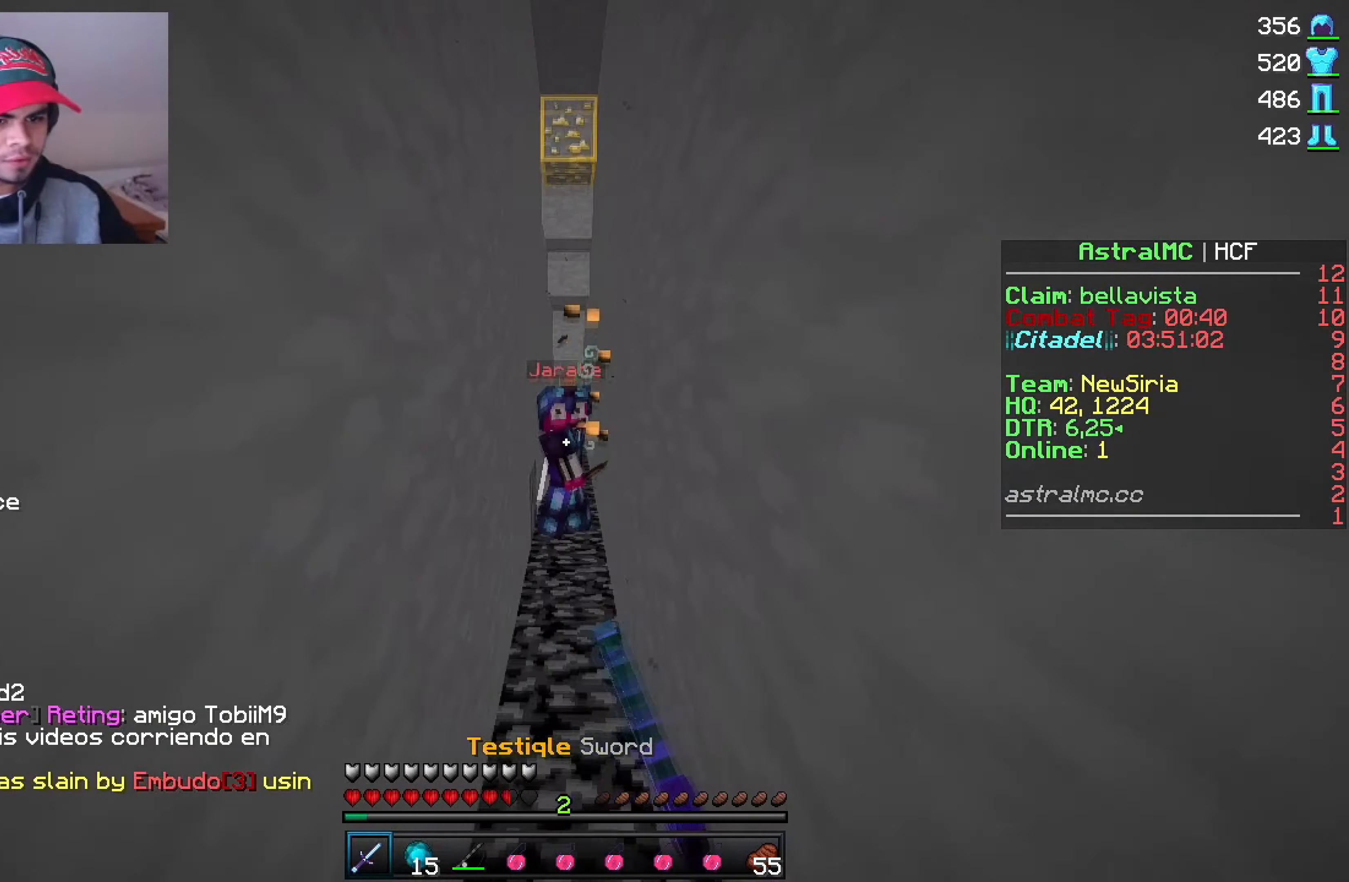
Gameplay with keyboard and mouse; each line is a JSON object with the keys and mouse buttons held at the frame after it. "events" lists presses ("down") and releases ("up") of "mouse_left" and "mouse_right" between this image and that frame as [ms after this image, input, new state], when the widget could be followed in between. "mouse_left", "mouse_right" = the "left", "right" buttons of the "mouse" list. No other keys are recorded. Fast repeated clicks can show as one long hold. Mouse movement is not recorded.
{"keys": [], "mouse": ["left"], "events": [[16, "mouse_left", "down"], [100, "mouse_left", "up"], [133, "mouse_left", "down"], [216, "mouse_left", "up"], [233, "mouse_left", "down"], [416, "mouse_left", "up"], [450, "mouse_left", "down"]]}
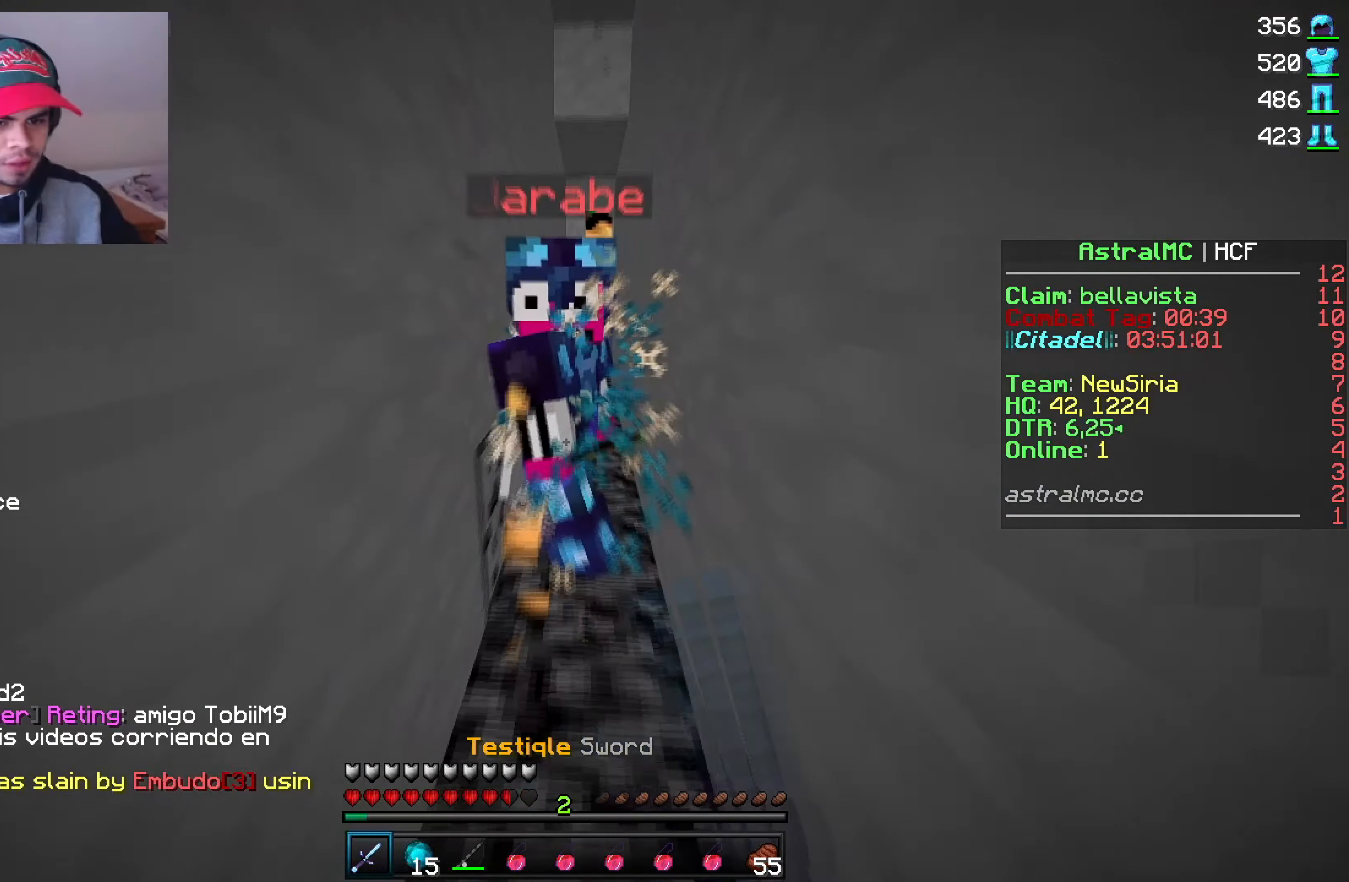
{"keys": [], "mouse": ["left"], "events": [[116, "mouse_left", "up"], [150, "mouse_left", "down"], [233, "mouse_left", "up"], [266, "mouse_left", "down"], [316, "mouse_left", "up"], [350, "mouse_left", "down"], [433, "mouse_left", "up"], [466, "mouse_left", "down"]]}
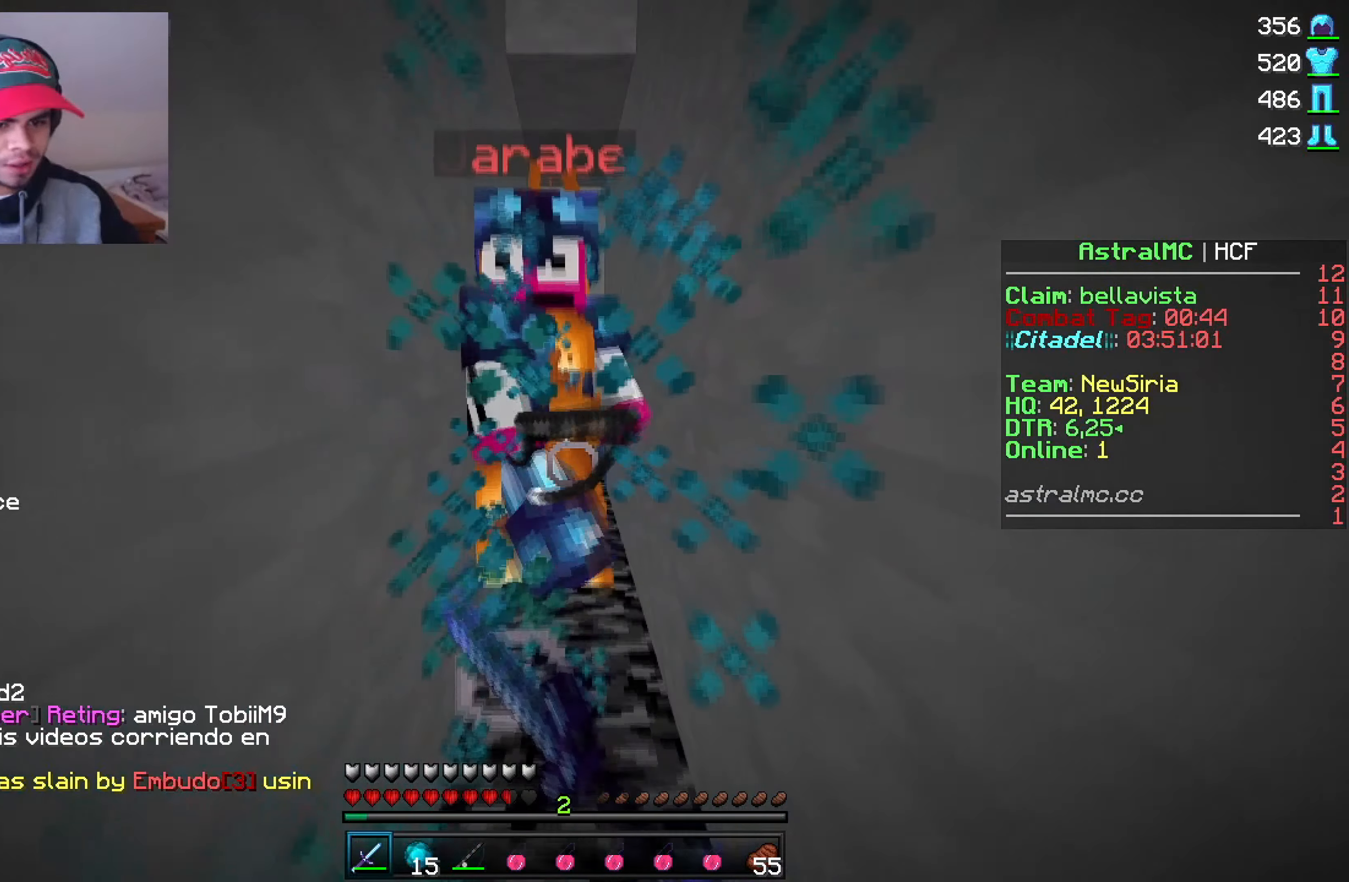
{"keys": [], "mouse": ["left"], "events": [[16, "mouse_left", "up"], [83, "mouse_left", "down"], [150, "mouse_left", "up"], [183, "mouse_left", "down"], [250, "mouse_left", "up"], [283, "mouse_left", "down"], [366, "mouse_left", "up"], [400, "mouse_left", "down"]]}
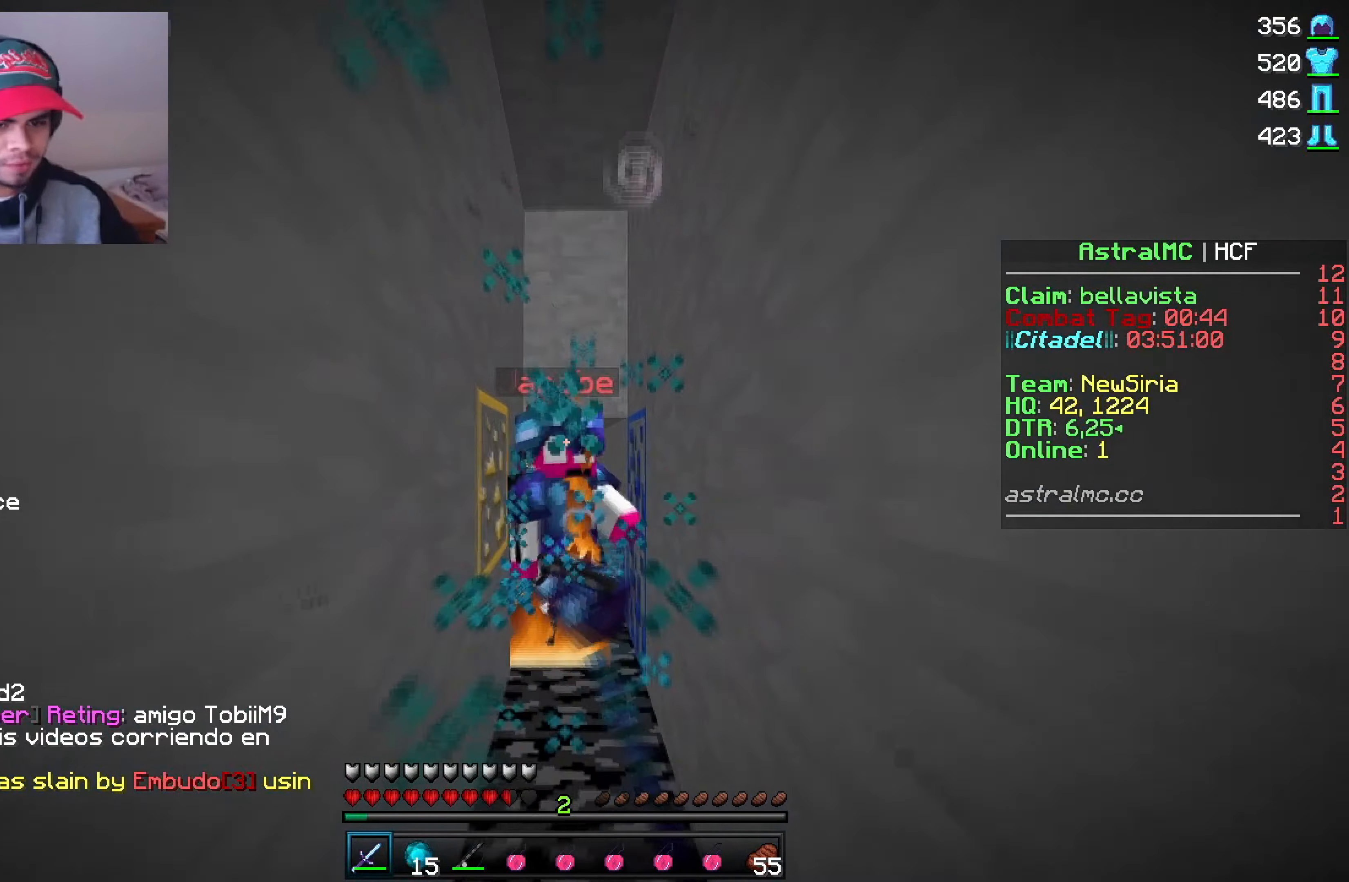
{"keys": [], "mouse": ["left"], "events": [[83, "mouse_left", "up"], [116, "mouse_left", "down"], [200, "mouse_left", "up"], [216, "mouse_left", "down"], [300, "mouse_left", "up"], [333, "mouse_left", "down"]]}
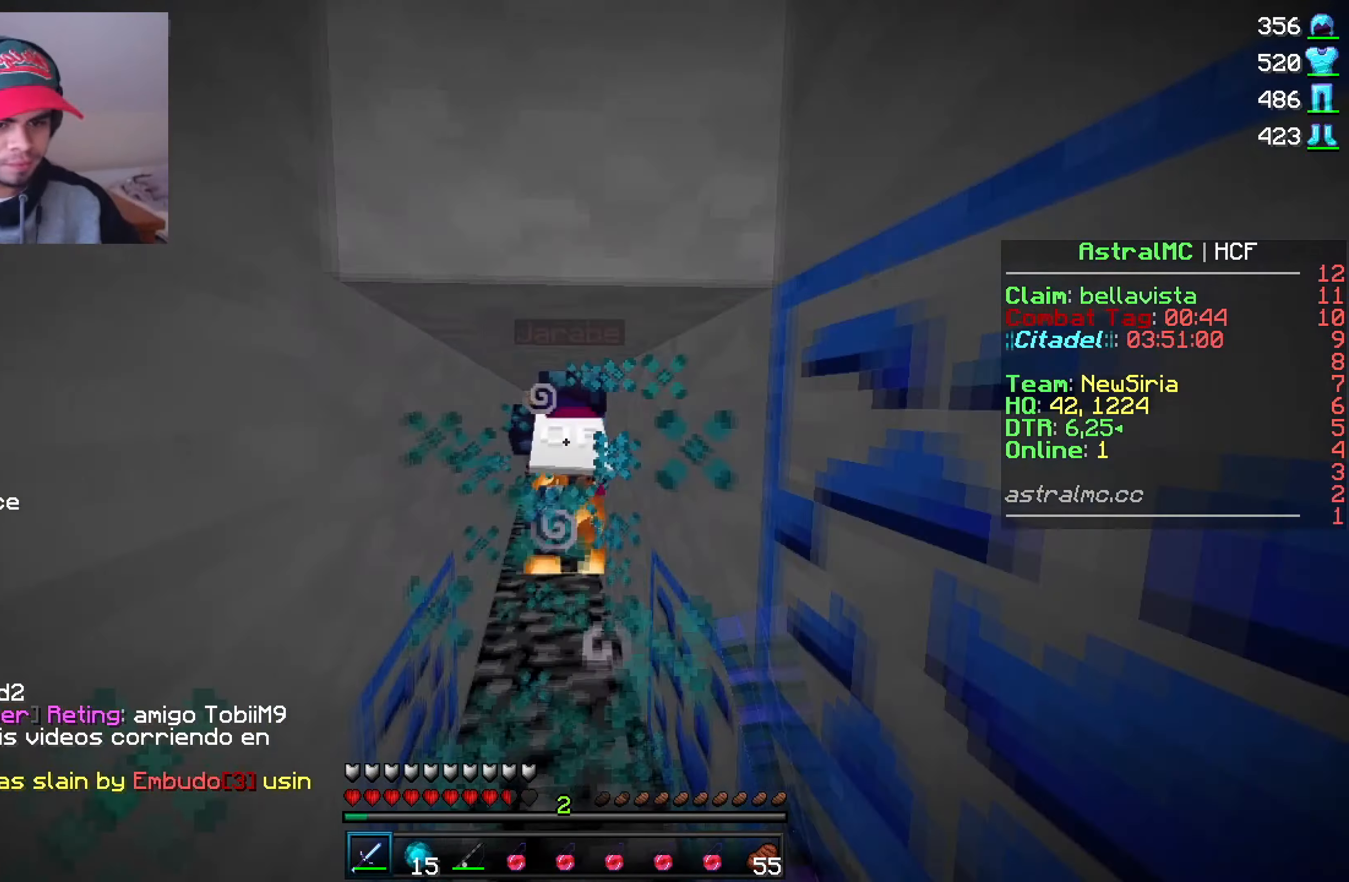
{"keys": [], "mouse": ["left"], "events": [[33, "mouse_left", "up"], [66, "mouse_left", "down"], [116, "mouse_left", "up"], [166, "mouse_left", "down"], [266, "mouse_left", "up"], [283, "mouse_left", "down"], [467, "mouse_left", "up"], [483, "mouse_left", "down"]]}
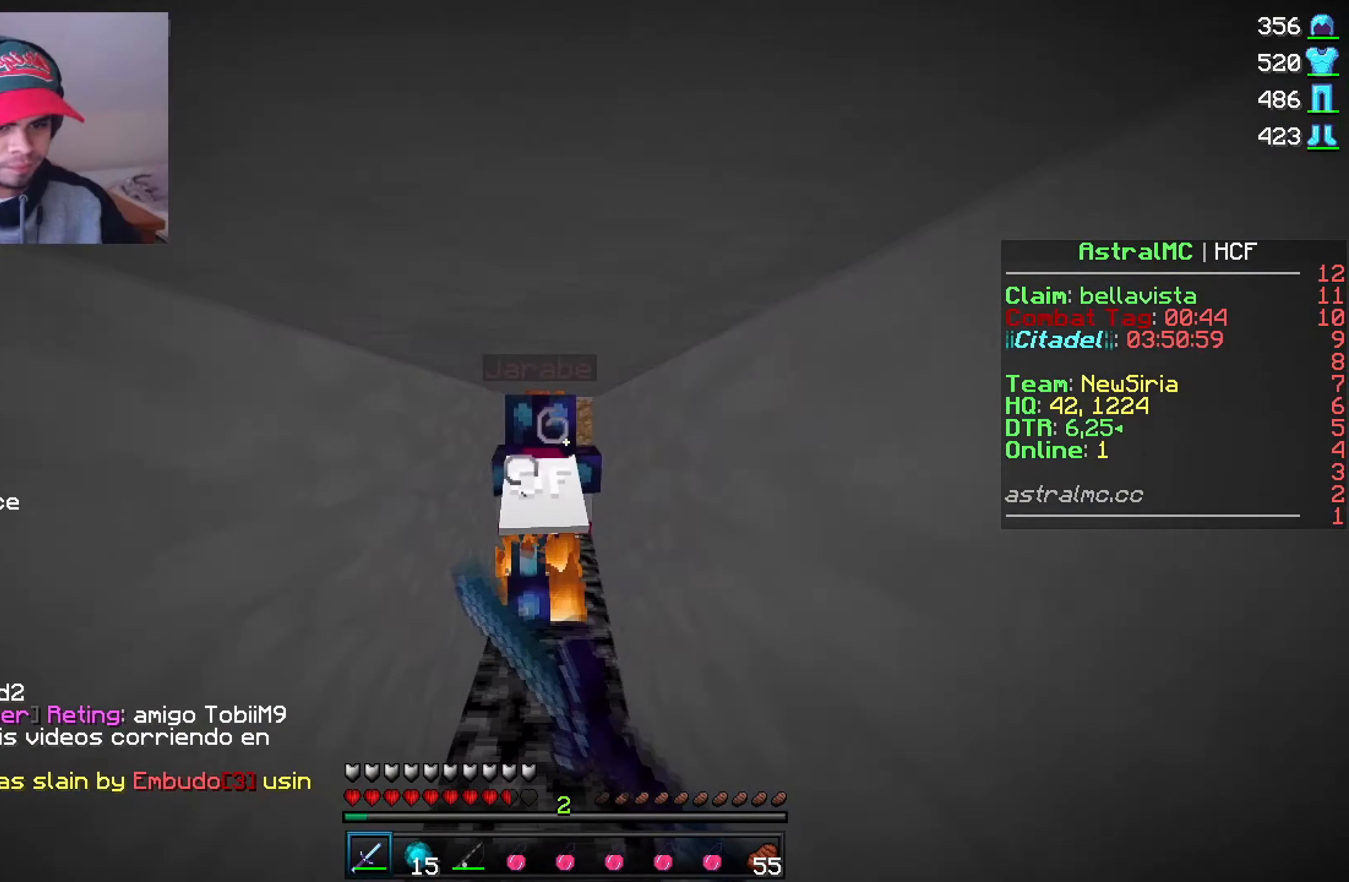
{"keys": [], "mouse": [], "events": [[67, "mouse_left", "up"], [83, "mouse_left", "down"], [200, "mouse_left", "up"], [217, "mouse_left", "down"], [300, "mouse_left", "up"], [317, "mouse_left", "down"], [417, "mouse_left", "up"], [450, "mouse_left", "down"], [500, "mouse_left", "up"]]}
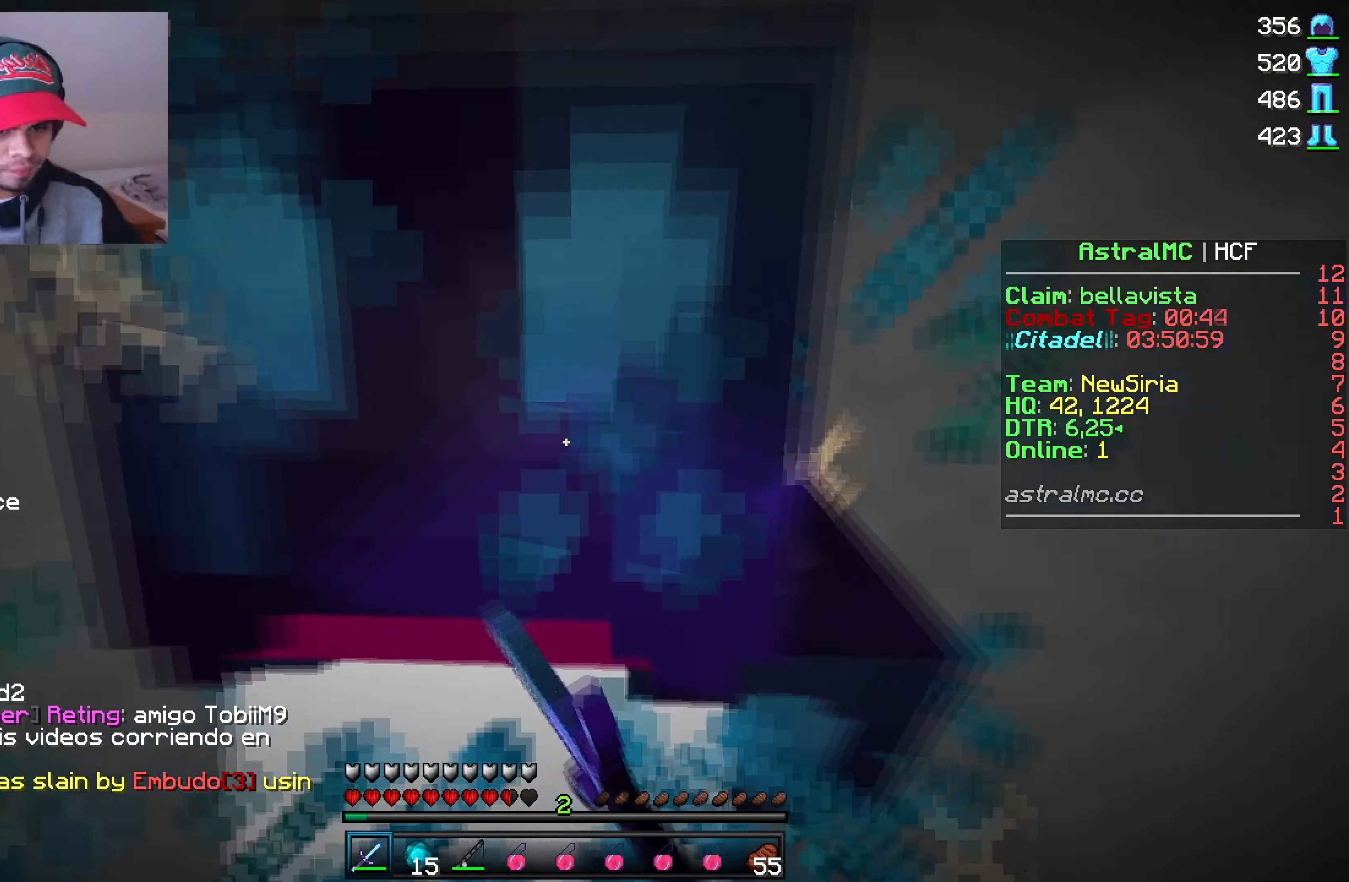
{"keys": [], "mouse": ["left"], "events": [[33, "mouse_left", "down"], [133, "mouse_left", "up"], [150, "mouse_left", "down"], [200, "mouse_left", "up"], [233, "mouse_left", "down"]]}
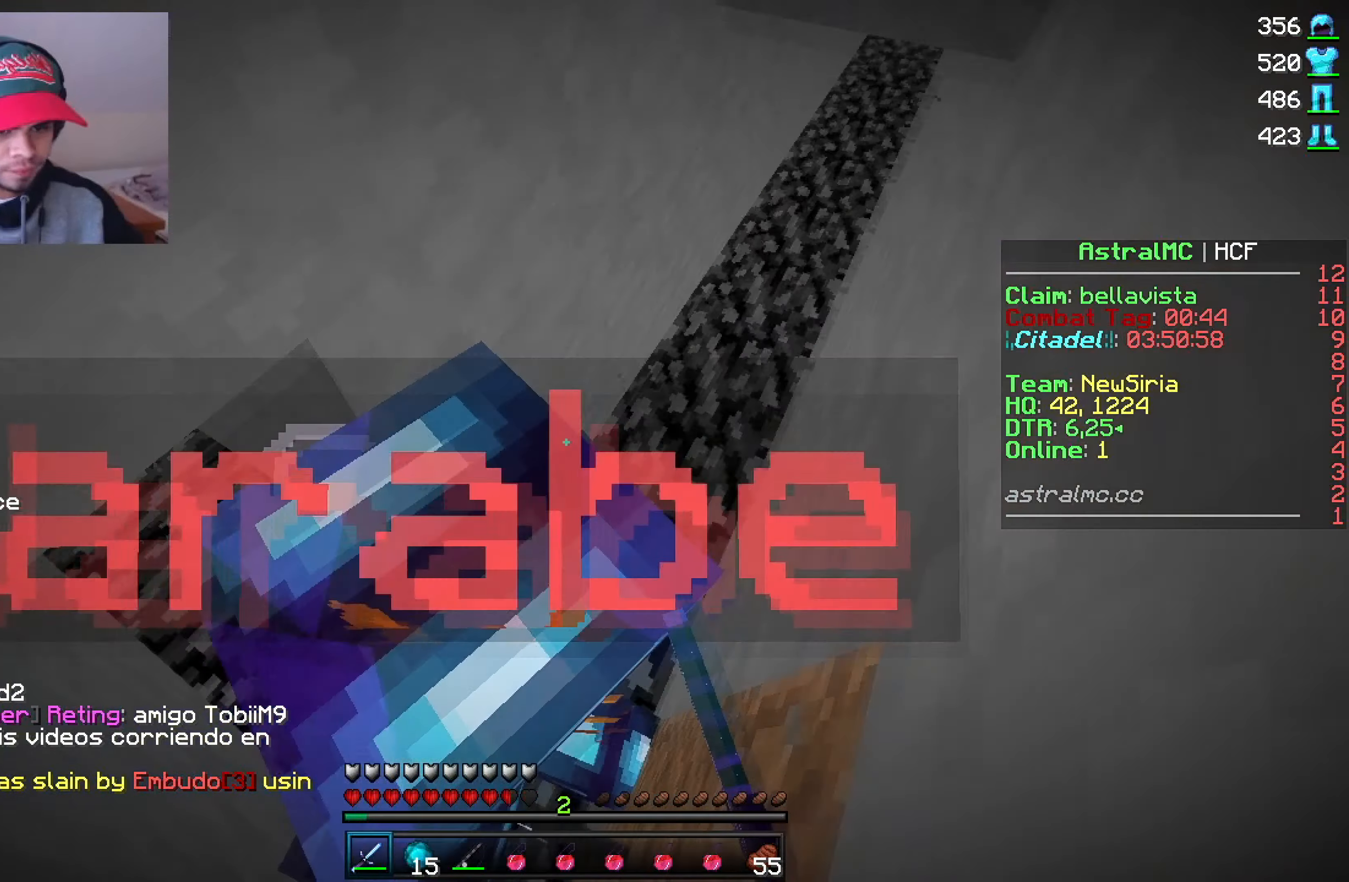
{"keys": [], "mouse": [], "events": [[133, "mouse_left", "up"], [167, "mouse_left", "down"], [267, "mouse_left", "up"], [283, "mouse_left", "down"], [350, "mouse_left", "up"], [400, "mouse_left", "down"], [483, "mouse_left", "up"]]}
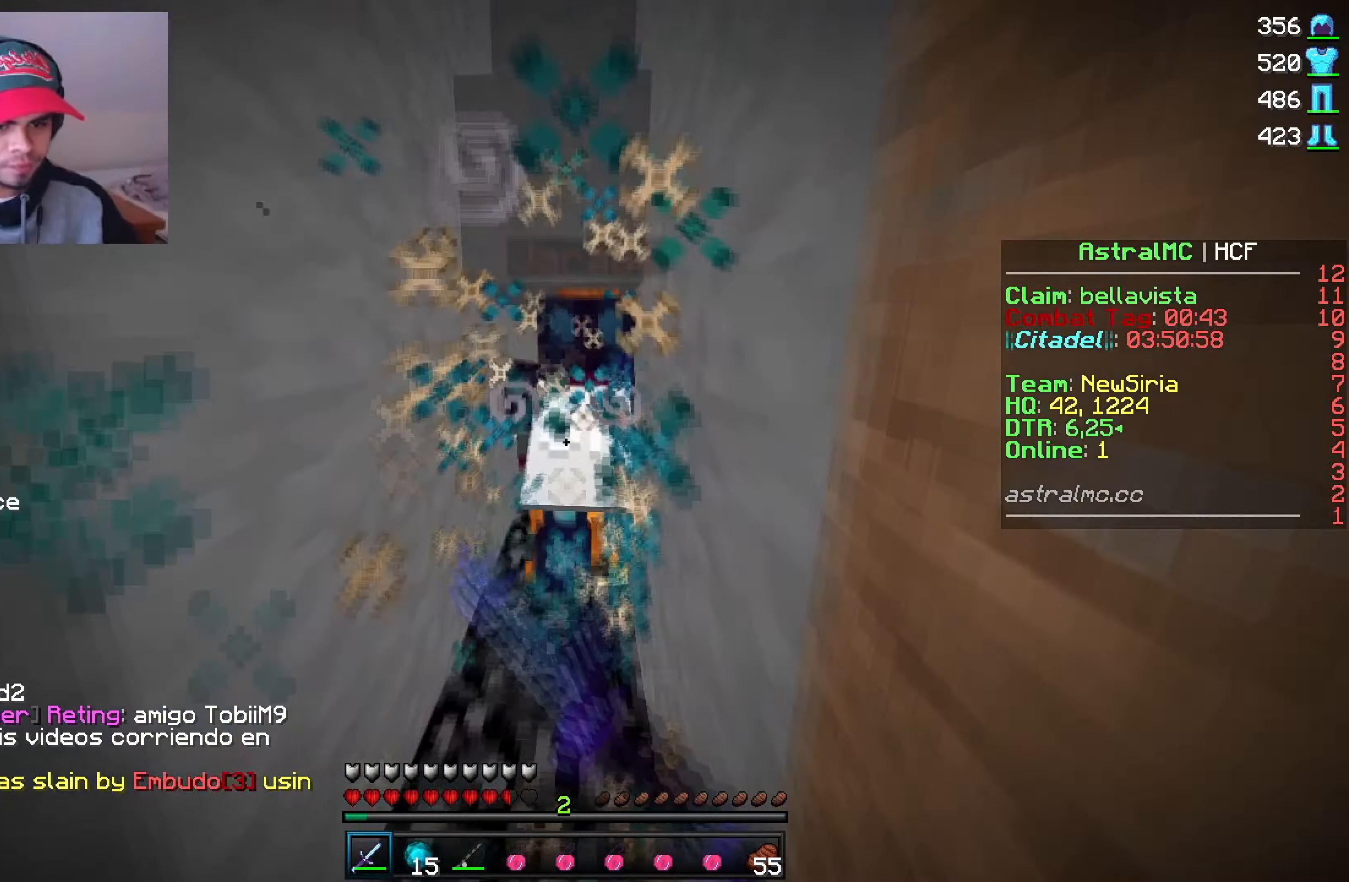
{"keys": [], "mouse": ["left"], "events": [[17, "mouse_left", "down"], [217, "mouse_left", "up"], [250, "mouse_left", "down"], [317, "mouse_left", "up"], [350, "mouse_left", "down"], [433, "mouse_left", "up"], [467, "mouse_left", "down"]]}
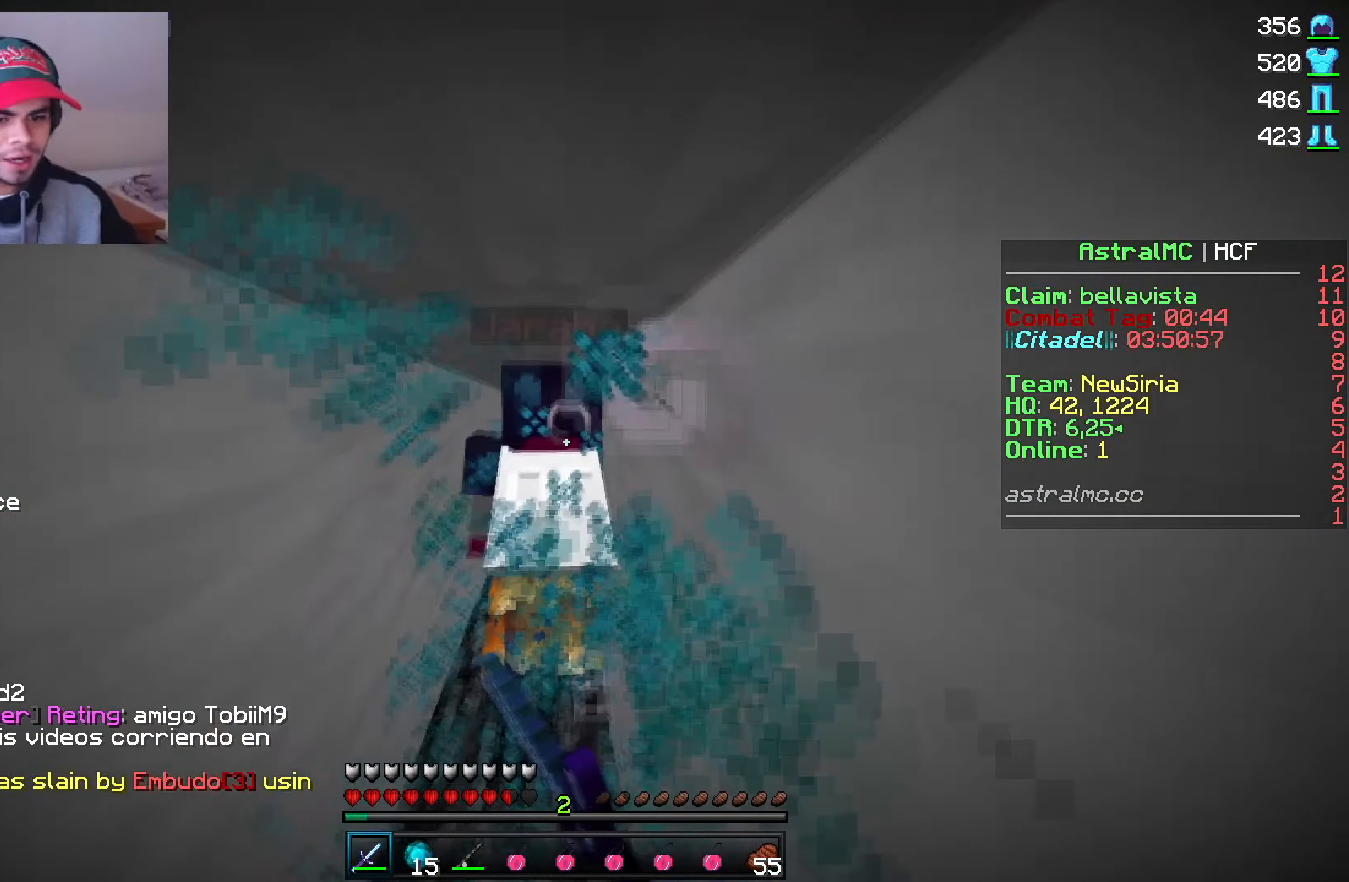
{"keys": [], "mouse": [], "events": [[17, "mouse_left", "up"], [67, "mouse_left", "down"], [150, "mouse_left", "up"], [183, "mouse_left", "down"], [367, "mouse_left", "up"], [417, "mouse_left", "down"], [483, "mouse_left", "up"]]}
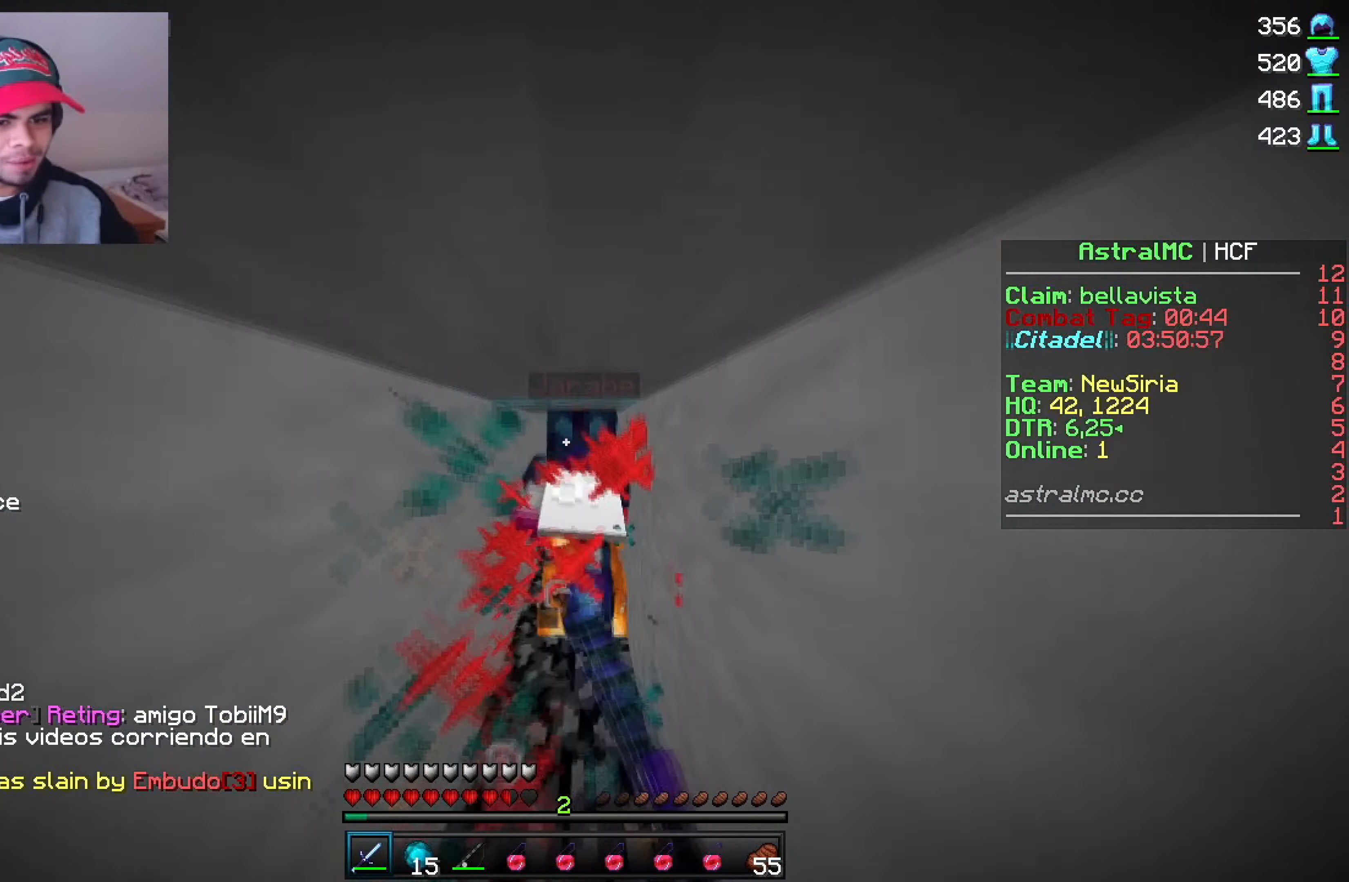
{"keys": [], "mouse": ["left"], "events": [[17, "mouse_left", "down"], [200, "mouse_left", "up"], [233, "mouse_left", "down"], [317, "mouse_left", "up"], [350, "mouse_left", "down"], [417, "mouse_left", "up"], [467, "mouse_left", "down"]]}
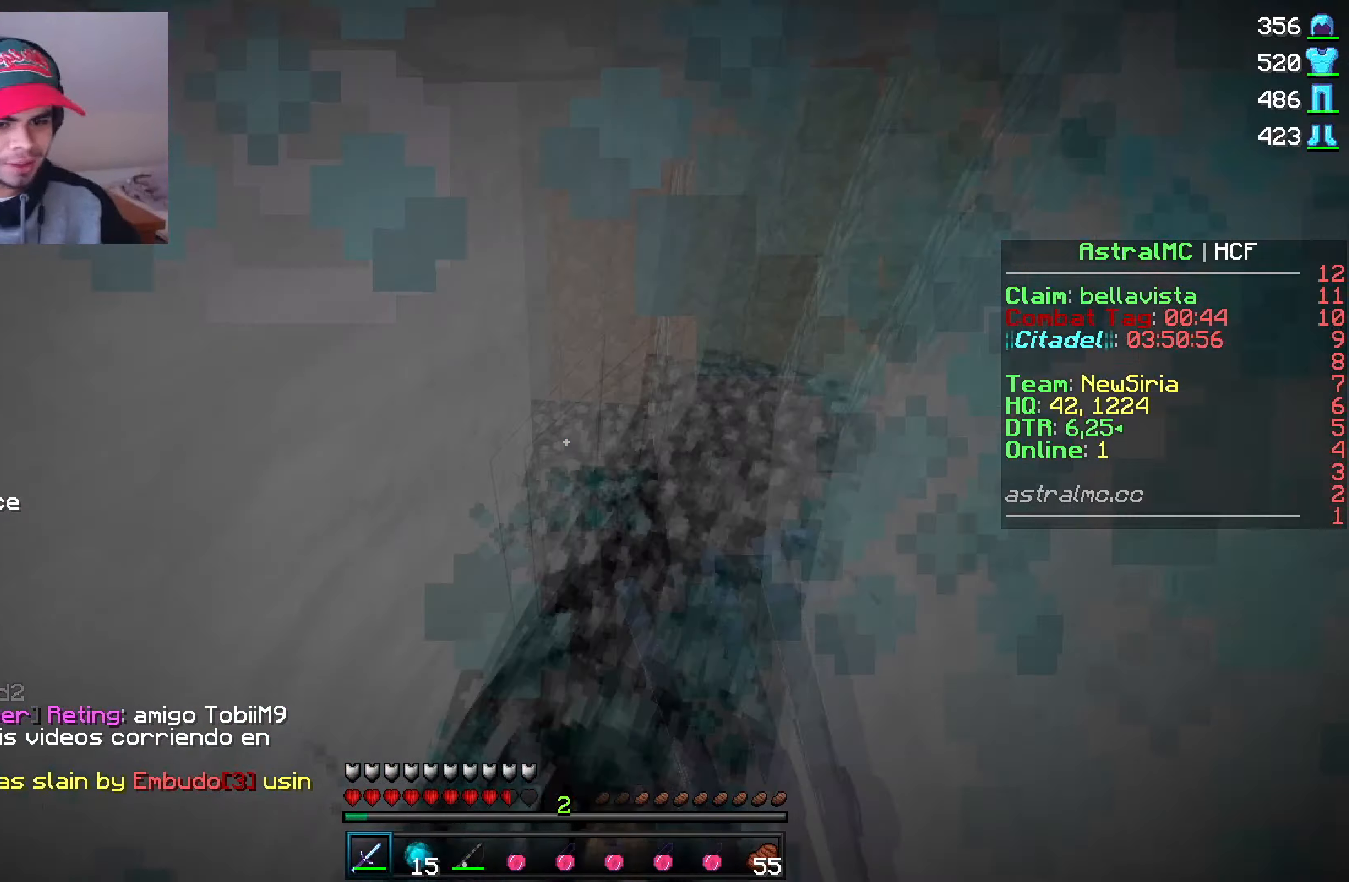
{"keys": [], "mouse": ["left"], "events": [[83, "mouse_left", "up"], [100, "mouse_left", "down"], [167, "mouse_left", "up"], [200, "mouse_left", "down"], [283, "mouse_left", "up"], [300, "mouse_left", "down"], [367, "mouse_left", "up"], [417, "mouse_left", "down"]]}
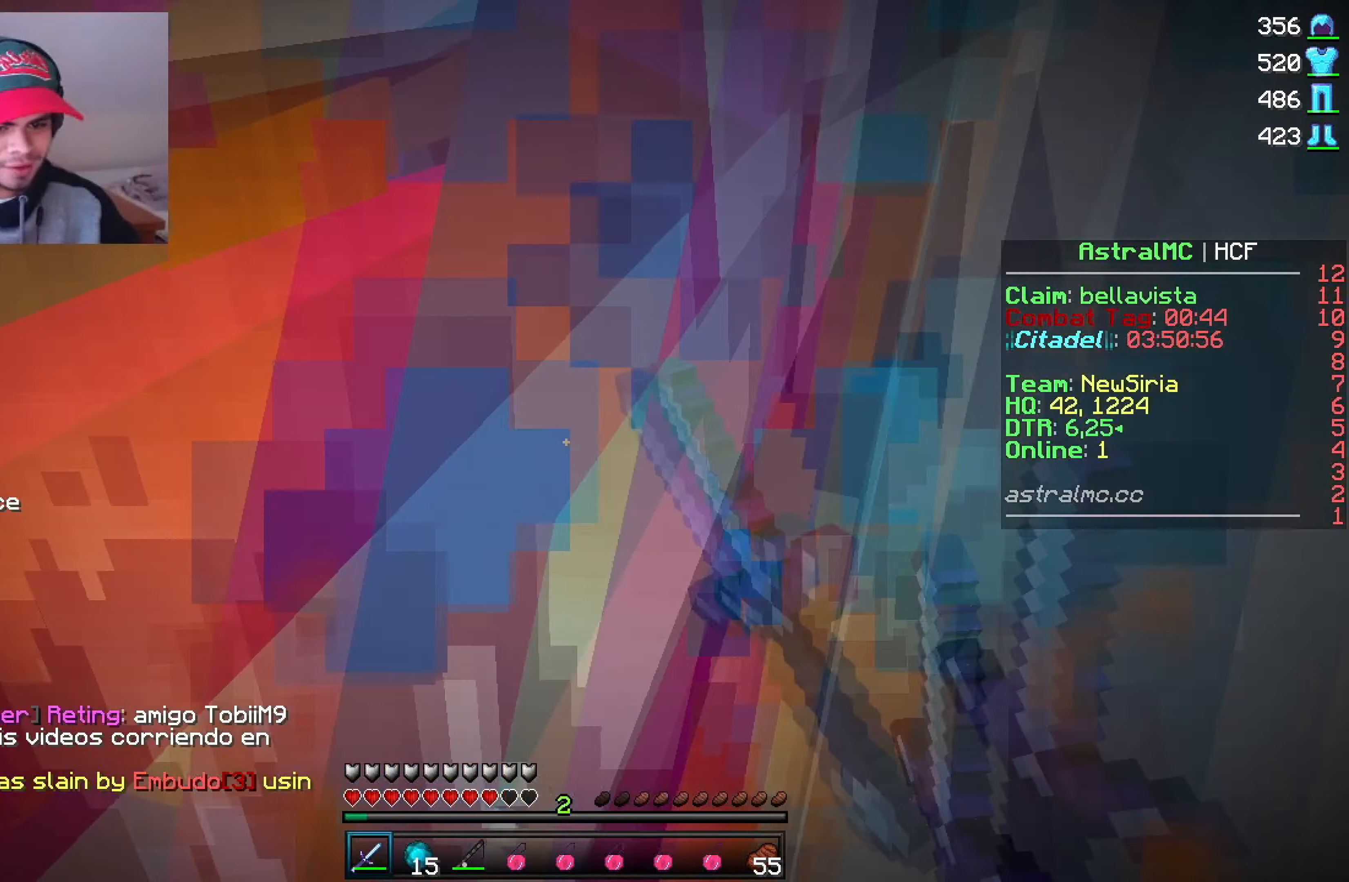
{"keys": [], "mouse": ["left"], "events": [[17, "mouse_left", "up"], [33, "mouse_left", "down"], [233, "mouse_left", "up"], [267, "mouse_left", "down"], [450, "mouse_left", "up"], [500, "mouse_left", "down"]]}
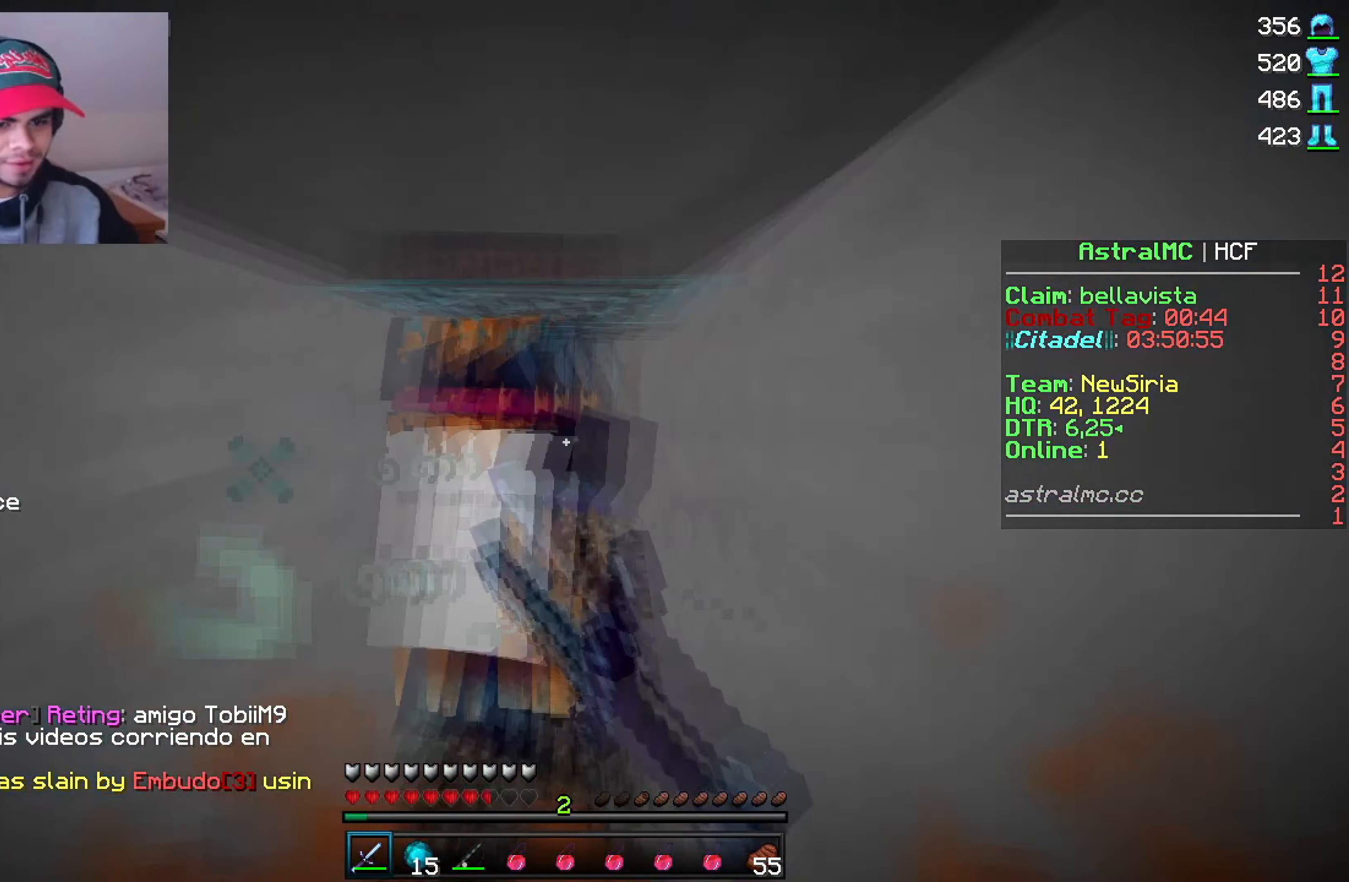
{"keys": [], "mouse": [], "events": [[167, "mouse_left", "up"], [217, "mouse_left", "down"], [300, "mouse_left", "up"], [317, "mouse_left", "down"], [383, "mouse_left", "up"], [417, "mouse_left", "down"], [467, "mouse_left", "up"]]}
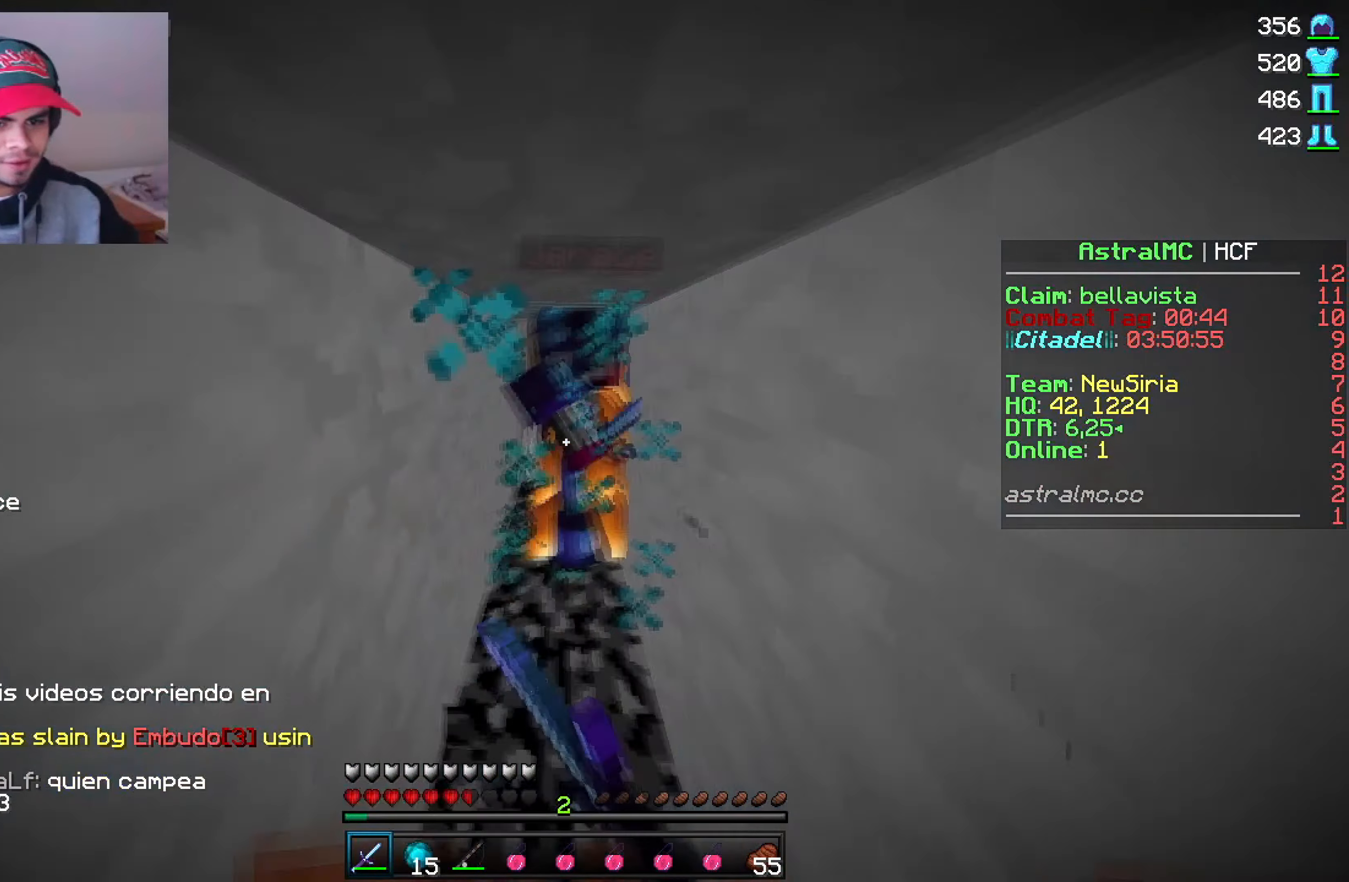
{"keys": [], "mouse": ["left"], "events": [[33, "mouse_left", "down"], [200, "mouse_left", "up"], [250, "mouse_left", "down"], [333, "mouse_left", "up"], [367, "mouse_left", "down"]]}
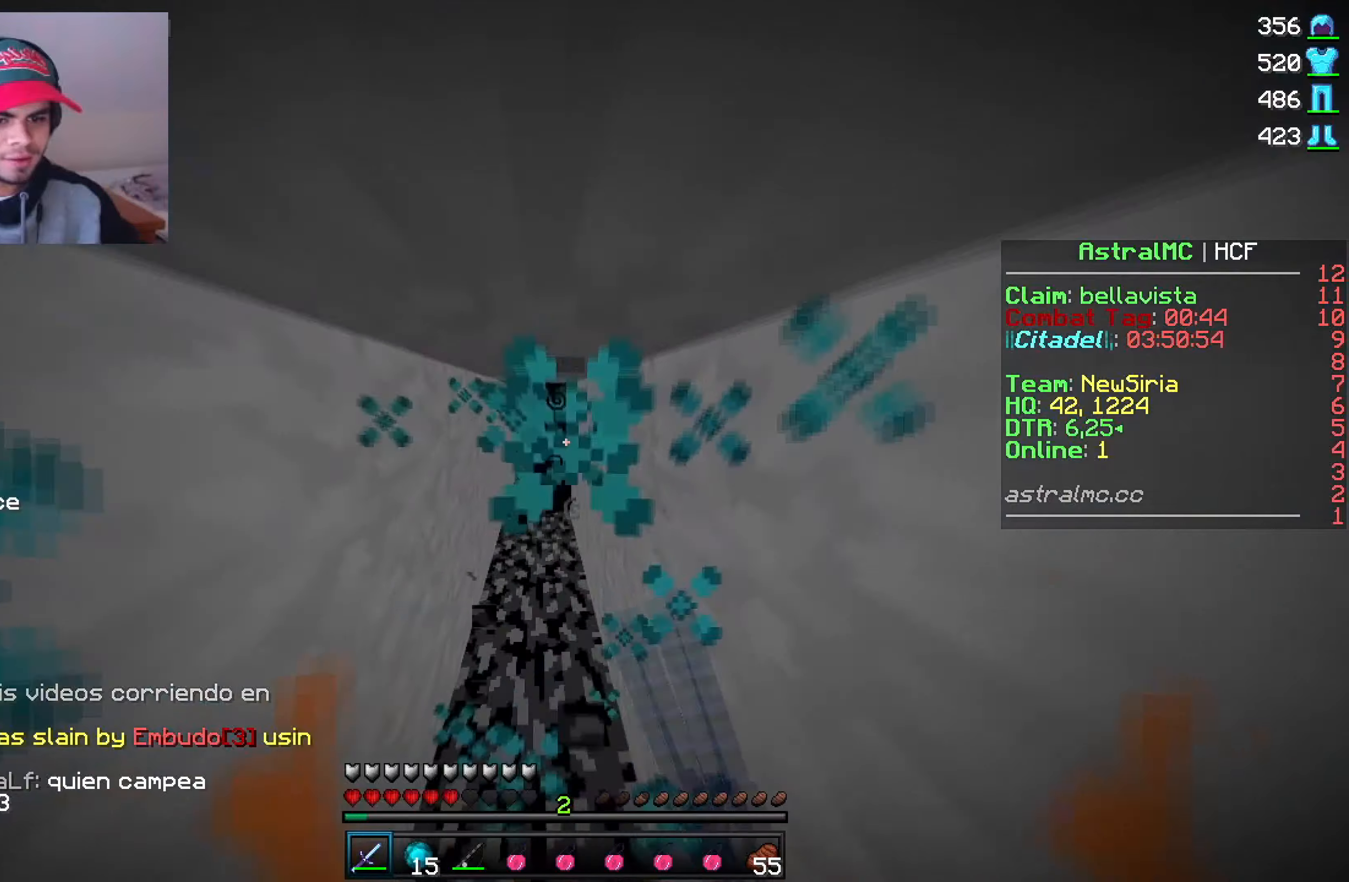
{"keys": [], "mouse": ["left"], "events": [[50, "mouse_left", "up"], [100, "mouse_left", "down"], [150, "mouse_left", "up"], [200, "mouse_left", "down"]]}
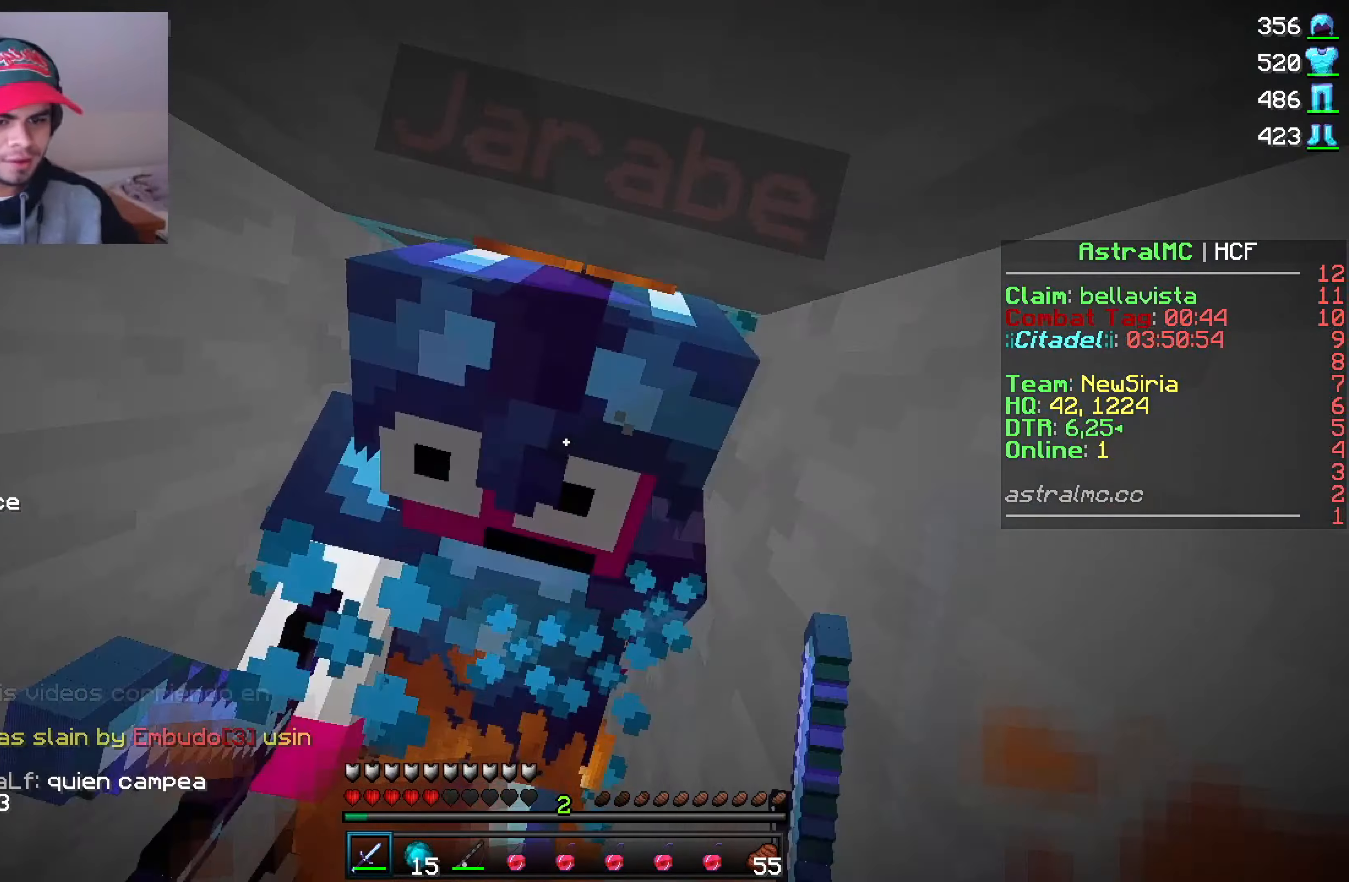
{"keys": [], "mouse": ["left"], "events": [[134, "mouse_left", "up"], [150, "mouse_left", "down"], [234, "mouse_left", "up"], [300, "mouse_left", "down"], [367, "mouse_left", "up"], [417, "mouse_left", "down"]]}
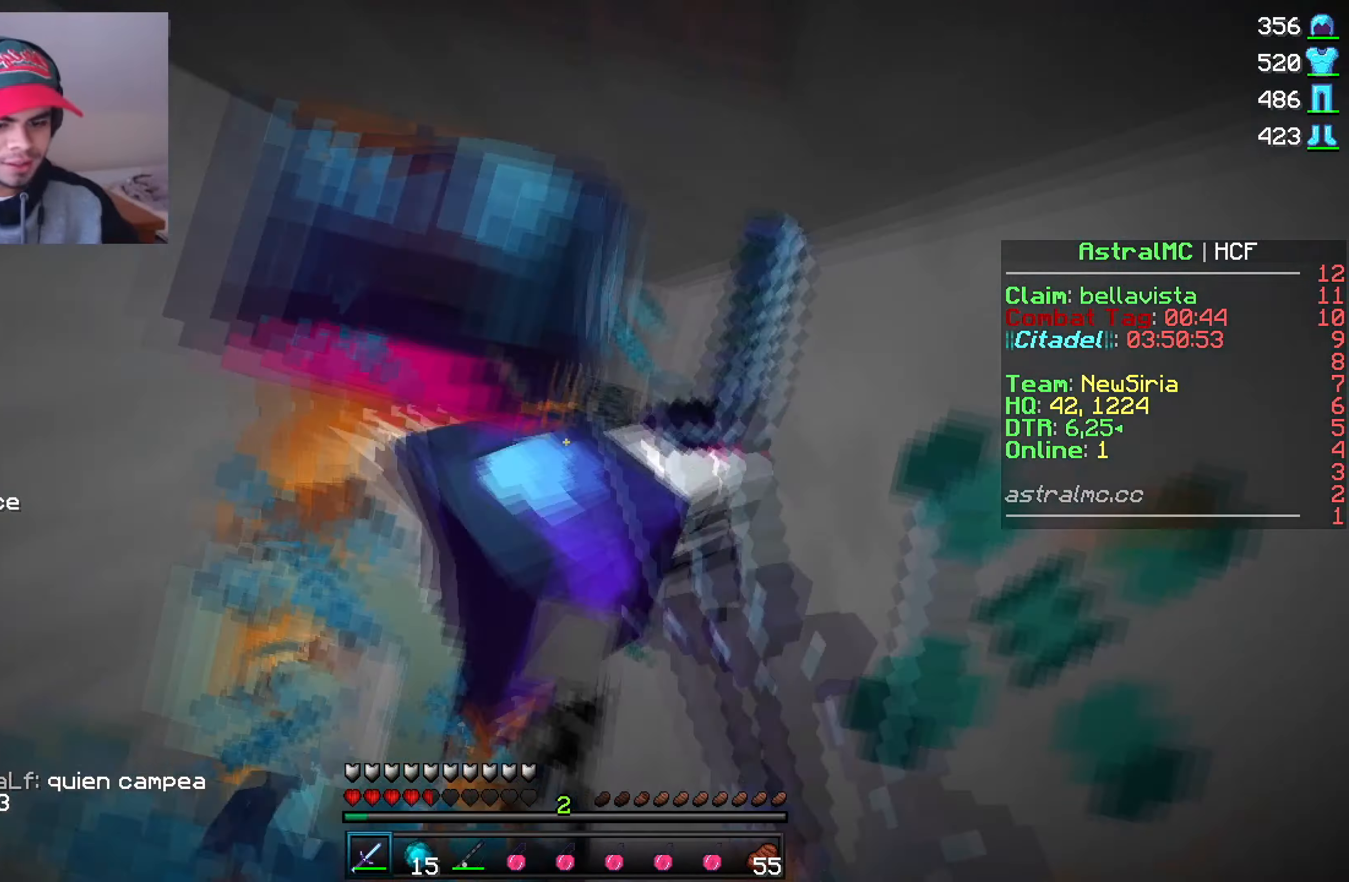
{"keys": [], "mouse": ["left"], "events": [[100, "mouse_left", "up"], [134, "mouse_left", "down"], [217, "mouse_left", "up"], [267, "mouse_left", "down"], [350, "mouse_left", "up"], [367, "mouse_left", "down"]]}
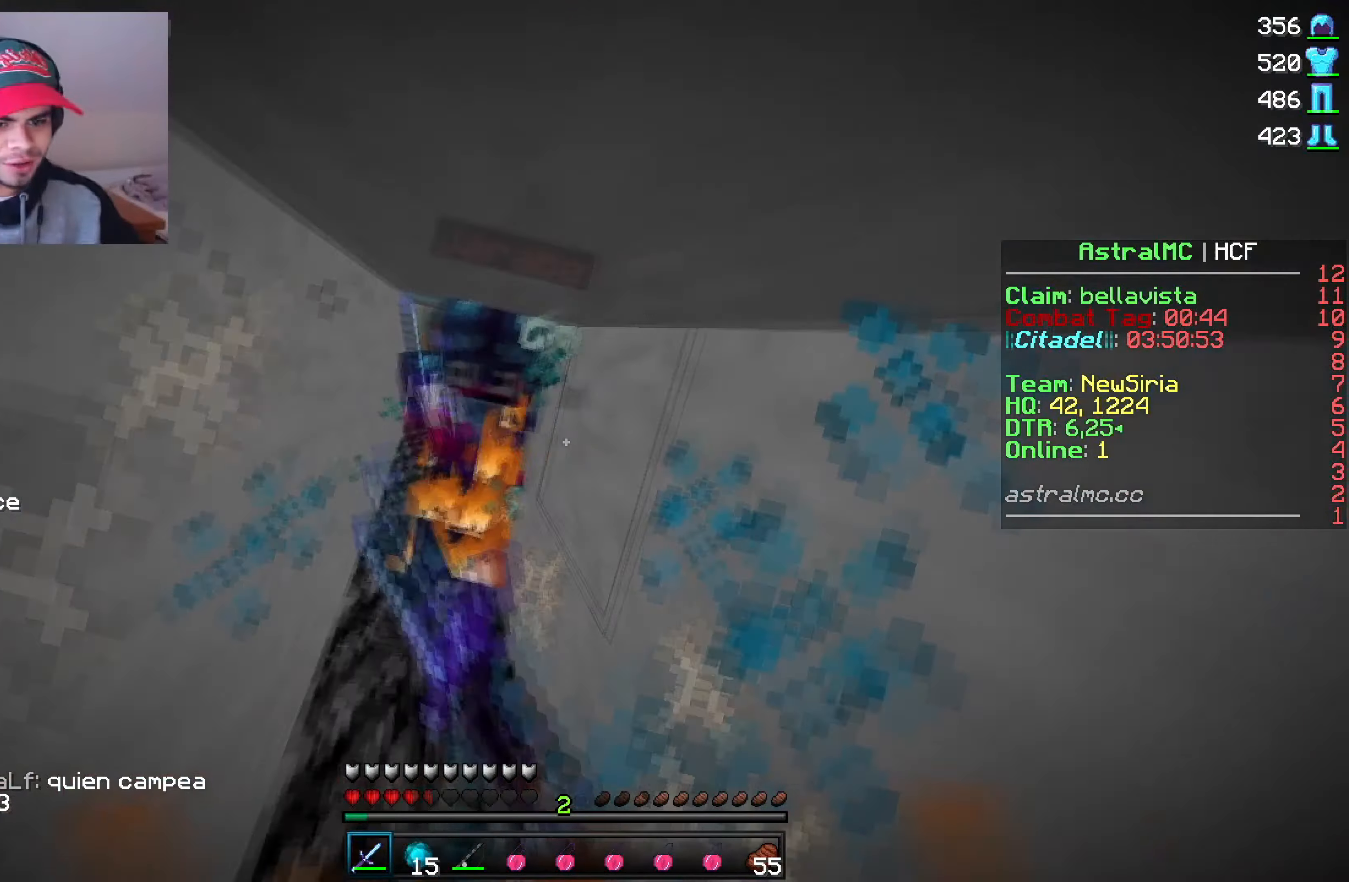
{"keys": [], "mouse": [], "events": [[50, "mouse_left", "up"], [84, "mouse_left", "down"], [184, "mouse_left", "up"], [200, "mouse_left", "down"], [267, "mouse_left", "up"], [300, "mouse_left", "down"], [400, "mouse_left", "up"], [417, "mouse_left", "down"], [484, "mouse_left", "up"]]}
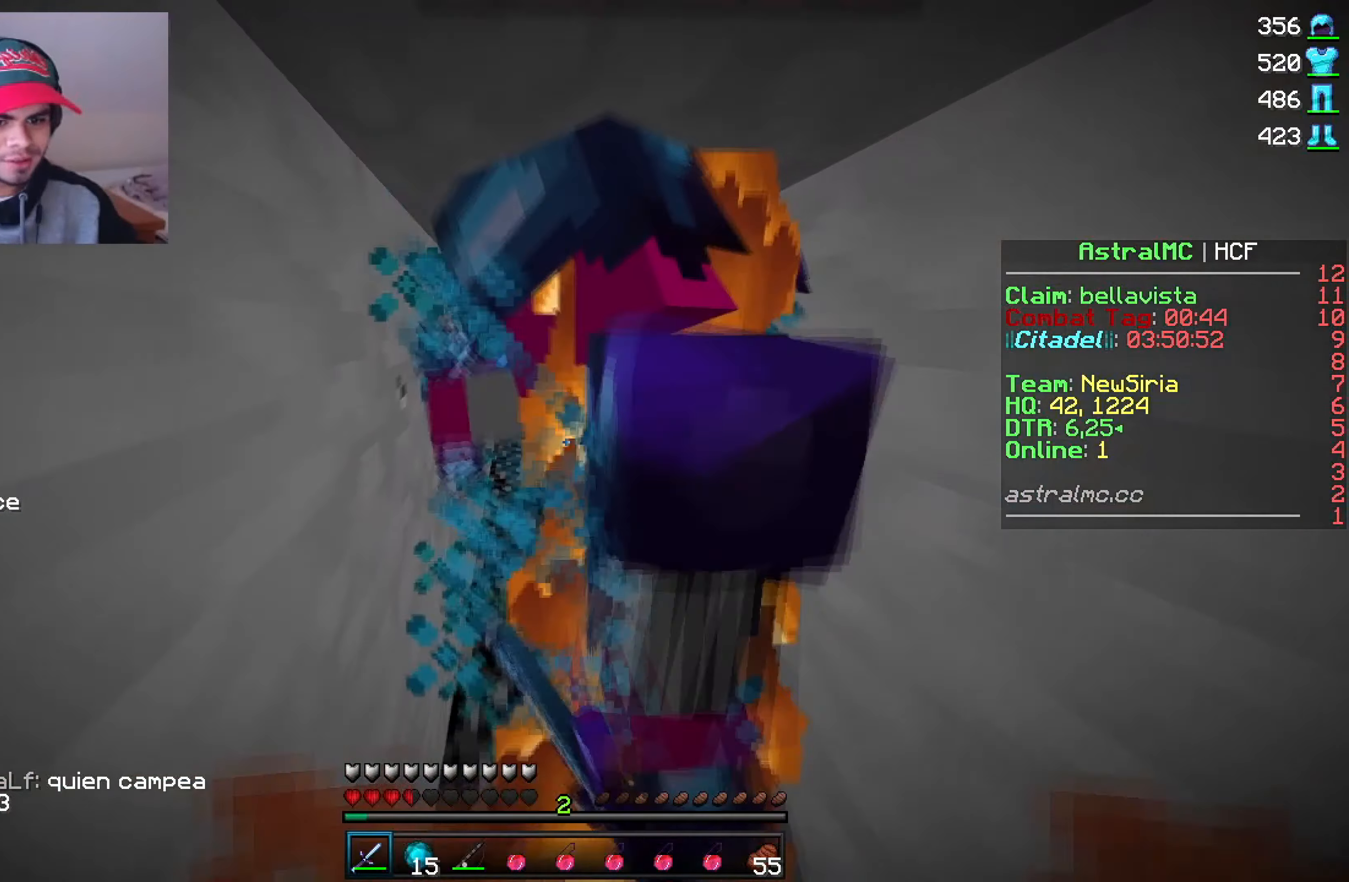
{"keys": [], "mouse": ["left"], "events": [[17, "mouse_left", "down"], [100, "mouse_left", "up"], [134, "mouse_left", "down"], [184, "mouse_left", "up"], [217, "mouse_left", "down"], [300, "mouse_left", "up"], [334, "mouse_left", "down"], [400, "mouse_left", "up"], [450, "mouse_left", "down"]]}
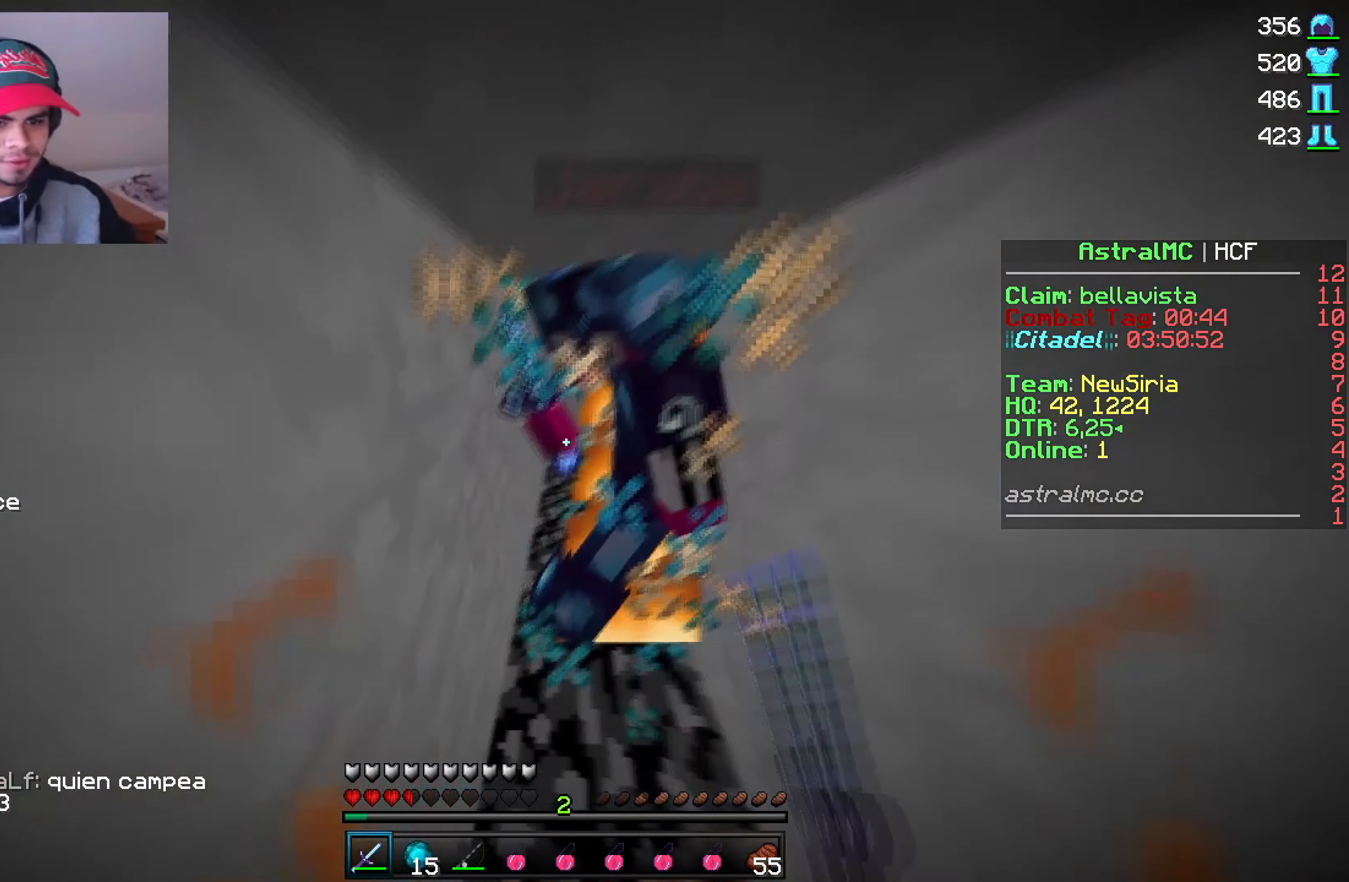
{"keys": [], "mouse": ["right"], "events": [[34, "mouse_left", "up"], [50, "mouse_left", "down"], [117, "mouse_left", "up"], [150, "mouse_left", "down"], [234, "mouse_left", "up"], [284, "mouse_left", "down"], [367, "mouse_left", "up"], [434, "mouse_right", "down"]]}
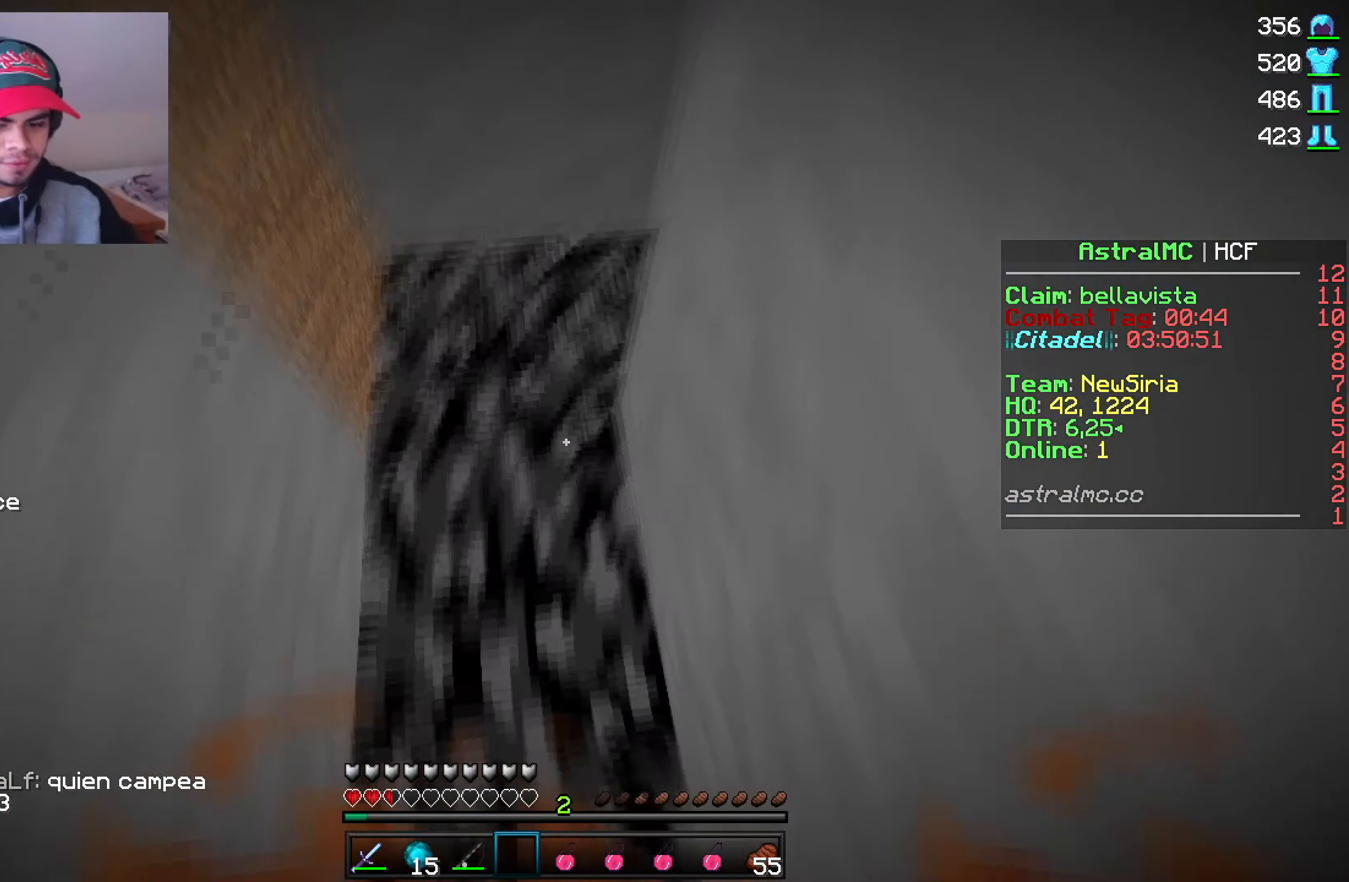
{"keys": [], "mouse": ["left"], "events": [[100, "mouse_right", "up"], [217, "mouse_left", "down"], [300, "mouse_left", "up"], [317, "mouse_left", "down"], [417, "mouse_left", "up"], [434, "mouse_left", "down"]]}
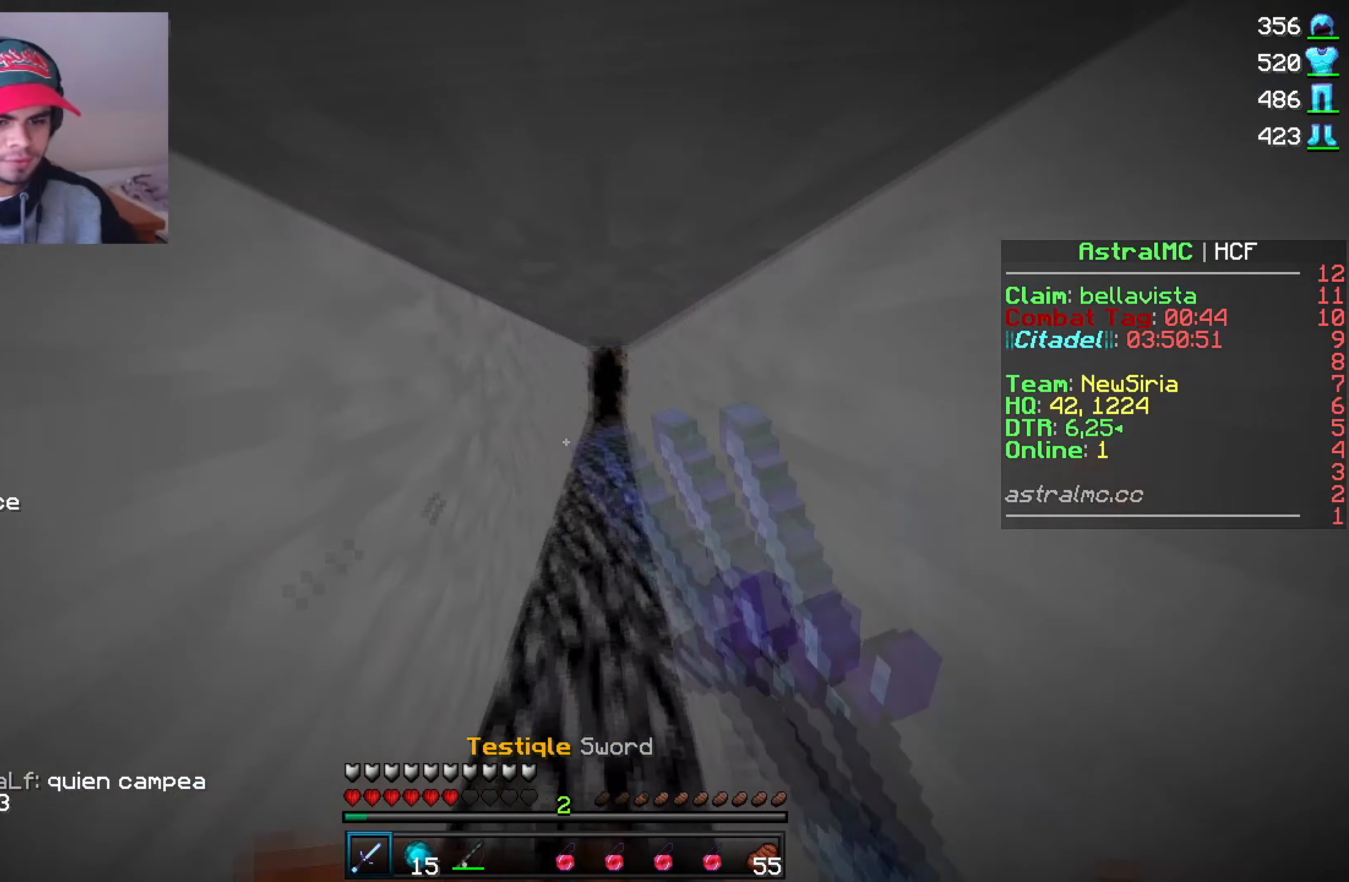
{"keys": [], "mouse": [], "events": [[117, "mouse_left", "up"], [167, "mouse_left", "down"], [250, "mouse_left", "up"], [284, "mouse_left", "down"], [350, "mouse_left", "up"], [400, "mouse_left", "down"], [484, "mouse_left", "up"]]}
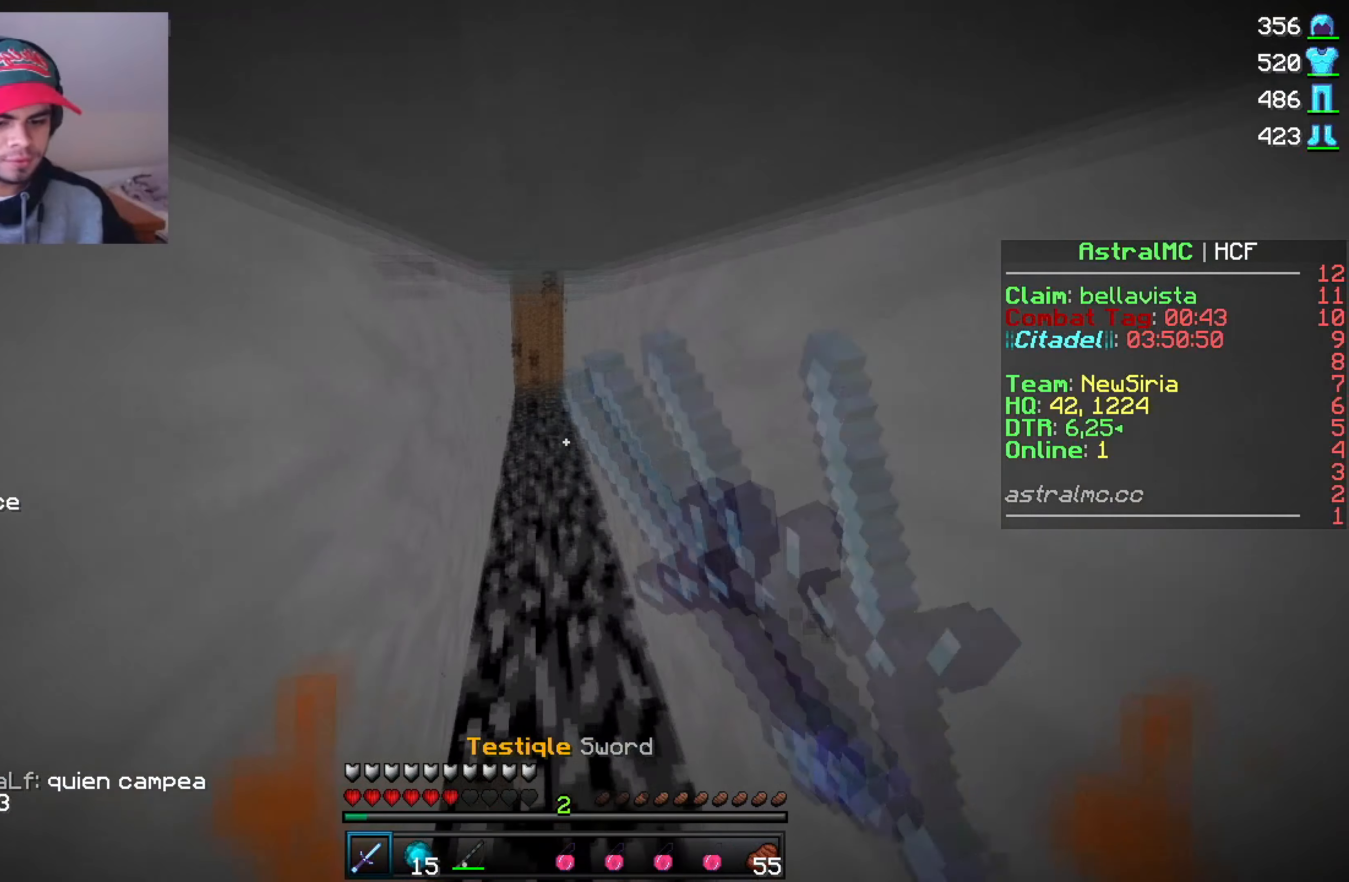
{"keys": [], "mouse": ["left"], "events": [[84, "mouse_right", "down"], [184, "mouse_right", "up"], [350, "mouse_left", "down"], [400, "mouse_left", "up"], [450, "mouse_left", "down"]]}
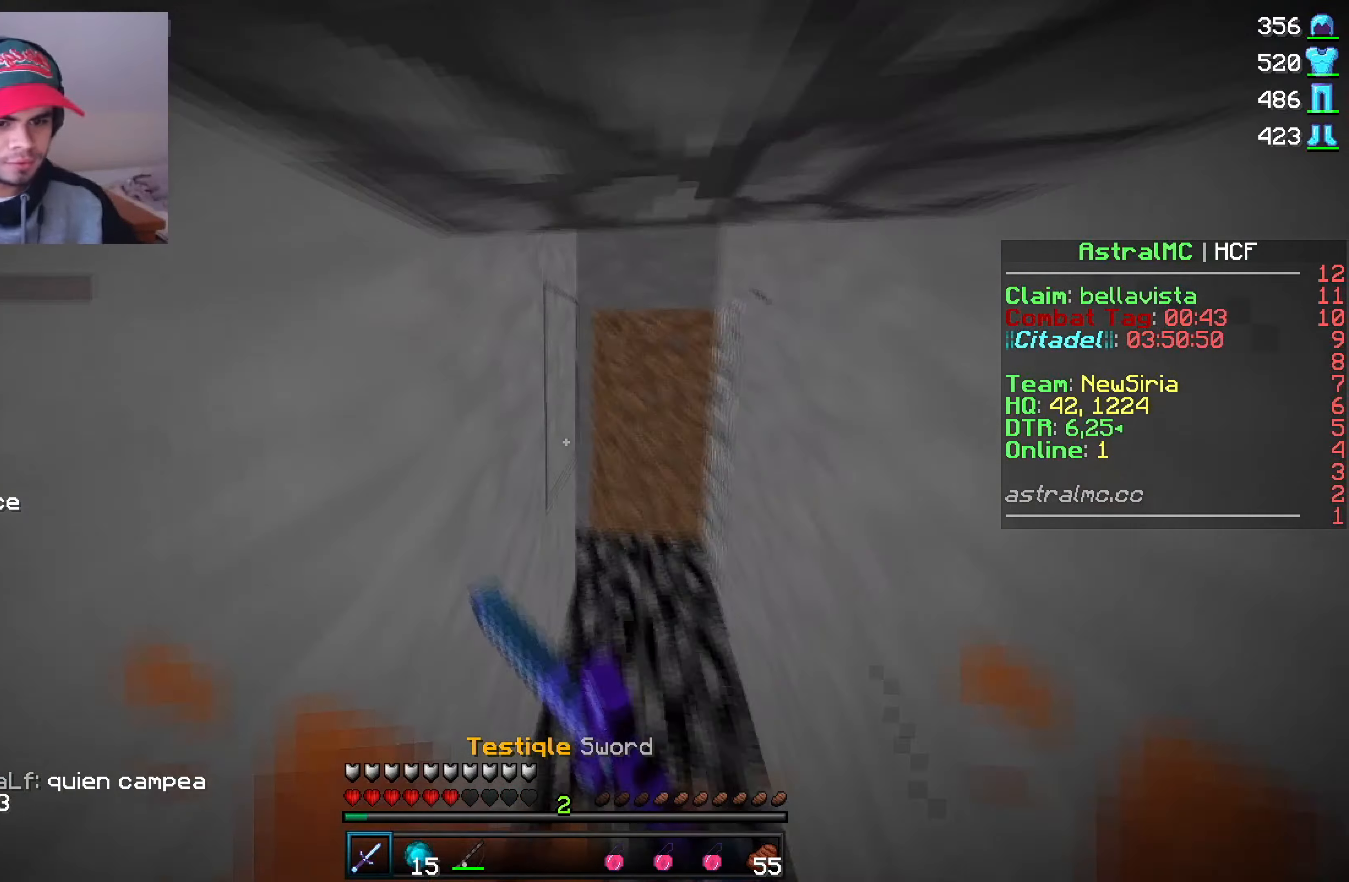
{"keys": [], "mouse": [], "events": [[34, "mouse_left", "up"], [67, "mouse_left", "down"], [167, "mouse_left", "up"], [184, "mouse_left", "down"], [250, "mouse_left", "up"], [300, "mouse_left", "down"], [367, "mouse_left", "up"]]}
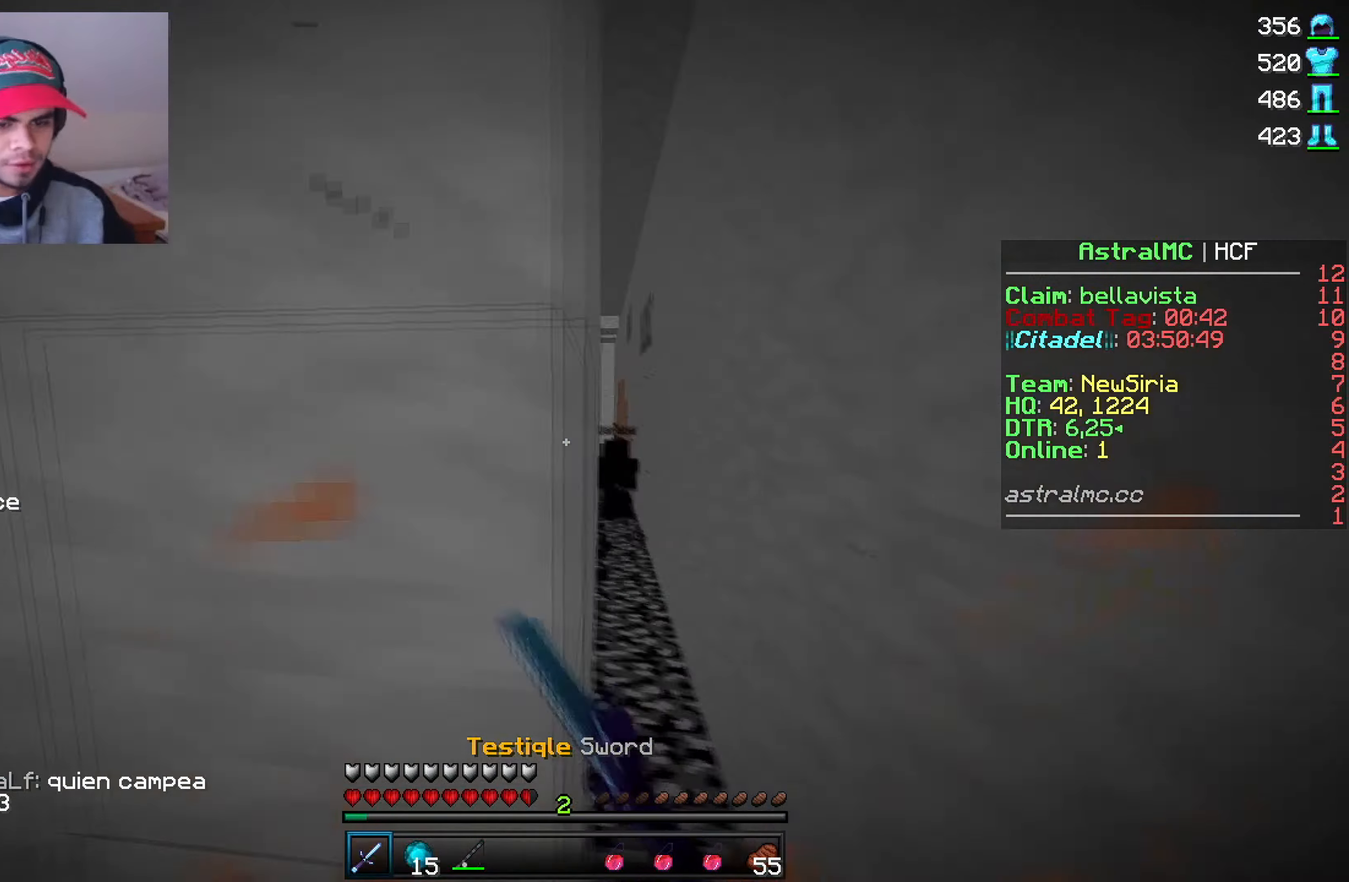
{"keys": [], "mouse": ["left"], "events": [[150, "mouse_left", "down"], [200, "mouse_left", "up"], [233, "mouse_left", "down"], [300, "mouse_left", "up"], [350, "mouse_left", "down"], [433, "mouse_left", "up"], [466, "mouse_left", "down"]]}